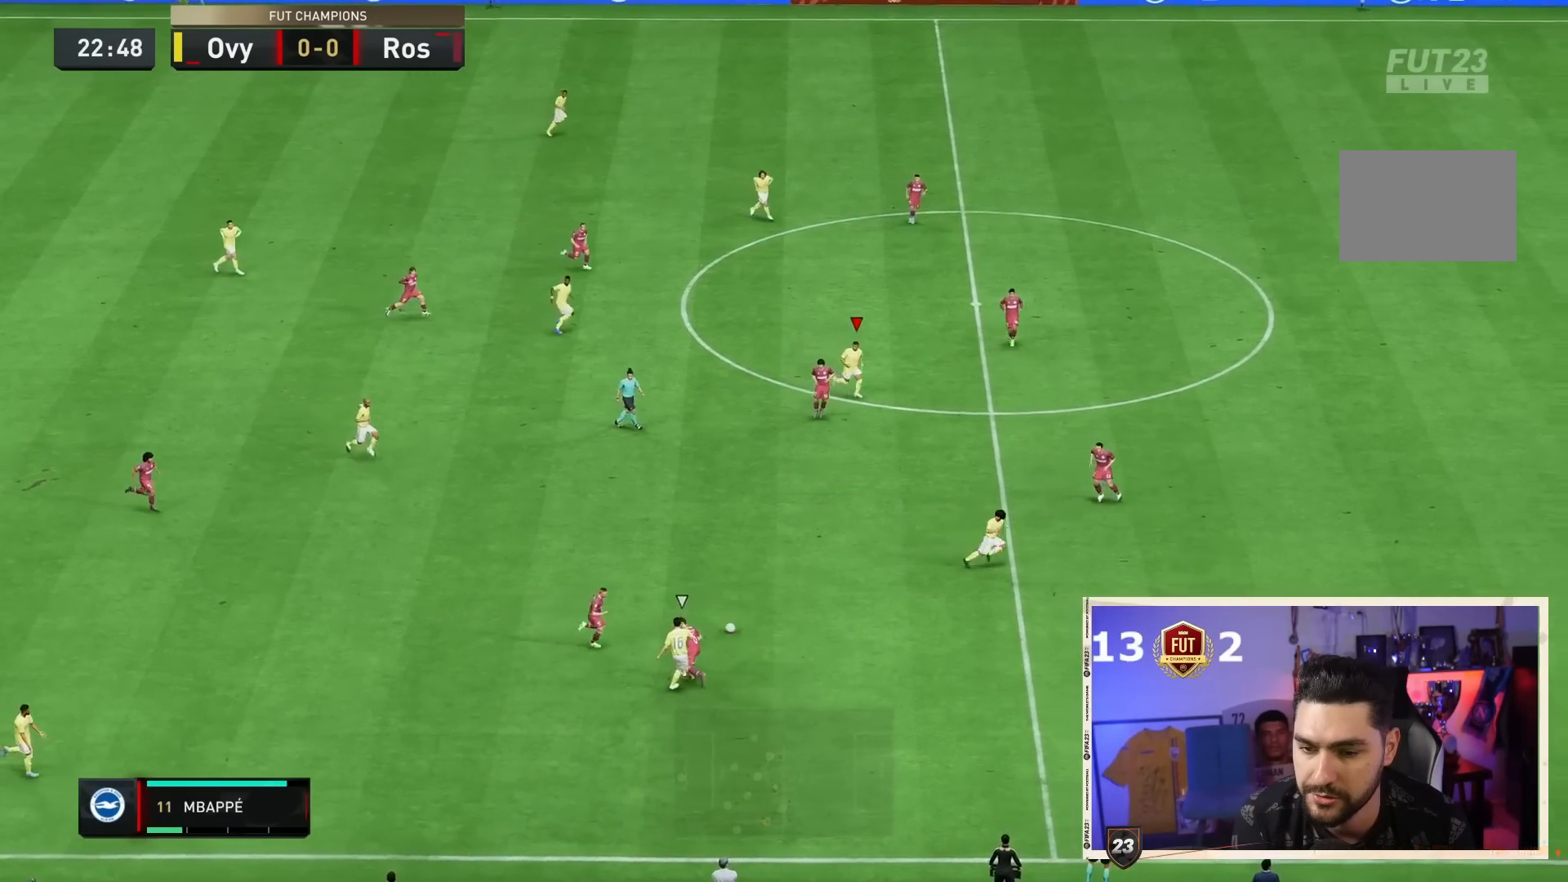
Gameplay with a controller (PlayStation layout); each line is a JSON object with the inputs held at the frame after it (dt_ms = milliseconds from this image to that frame). "events" lists button and stick changes between this image and that frame as [ms after this image, input, new state], when the widget could be followed in between. Not read: L3 R3.
{"dt_ms": 500, "buttons": [], "left_stick": "up-right", "right_stick": "center", "events": [[433, "left_stick", "up-right"]]}
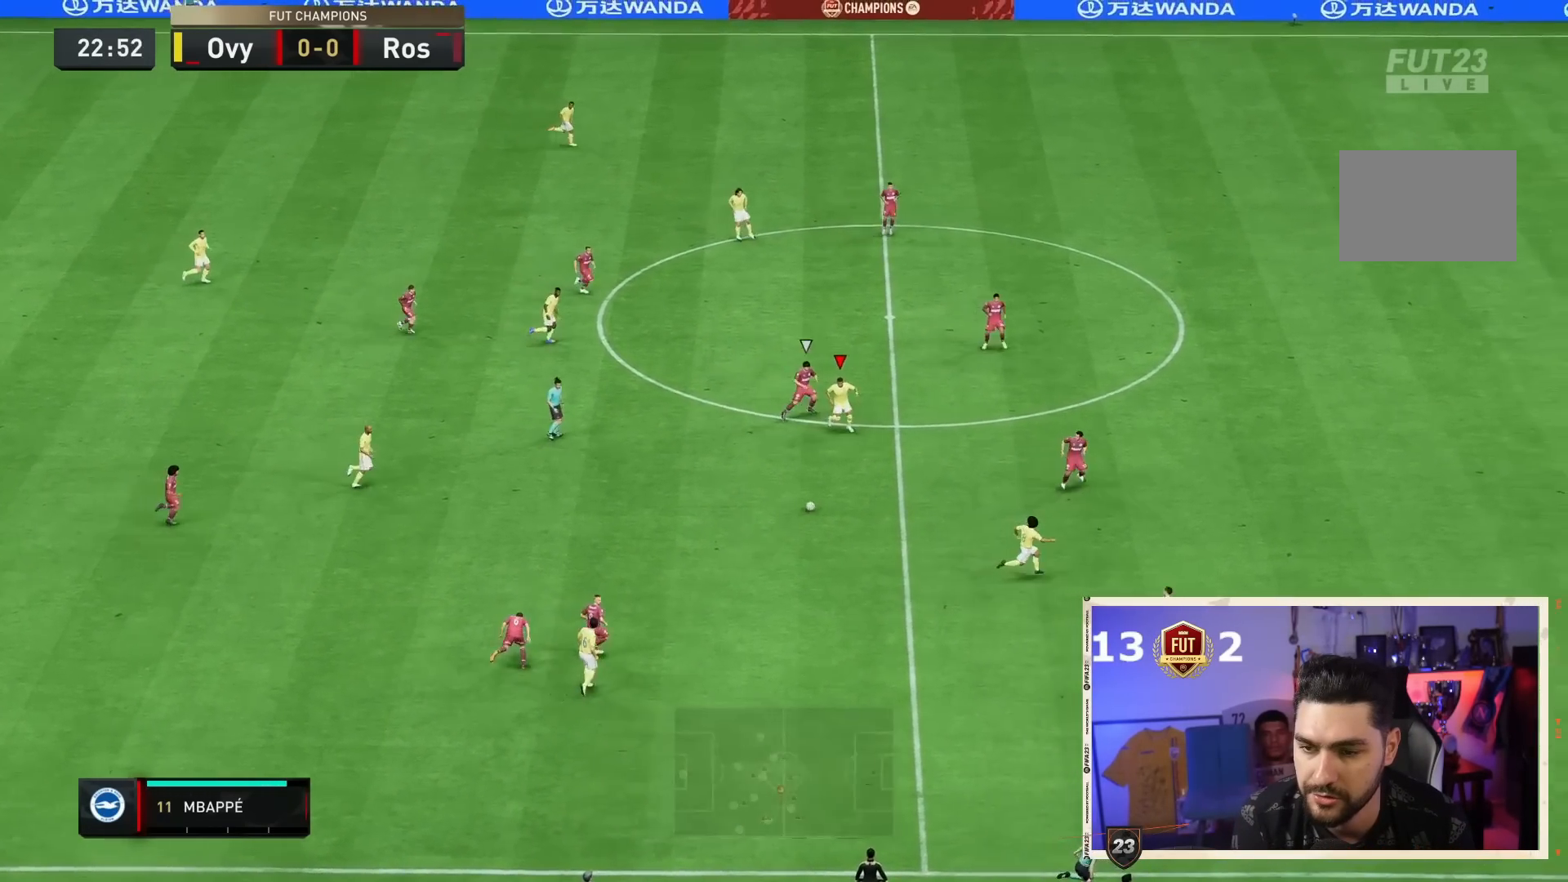
{"dt_ms": 500, "buttons": [], "left_stick": "down-right", "right_stick": "center", "events": [[33, "left_stick", "down-right"], [167, "CROSS", "down"], [167, "L1", "down"], [300, "CROSS", "up"], [300, "L1", "up"]]}
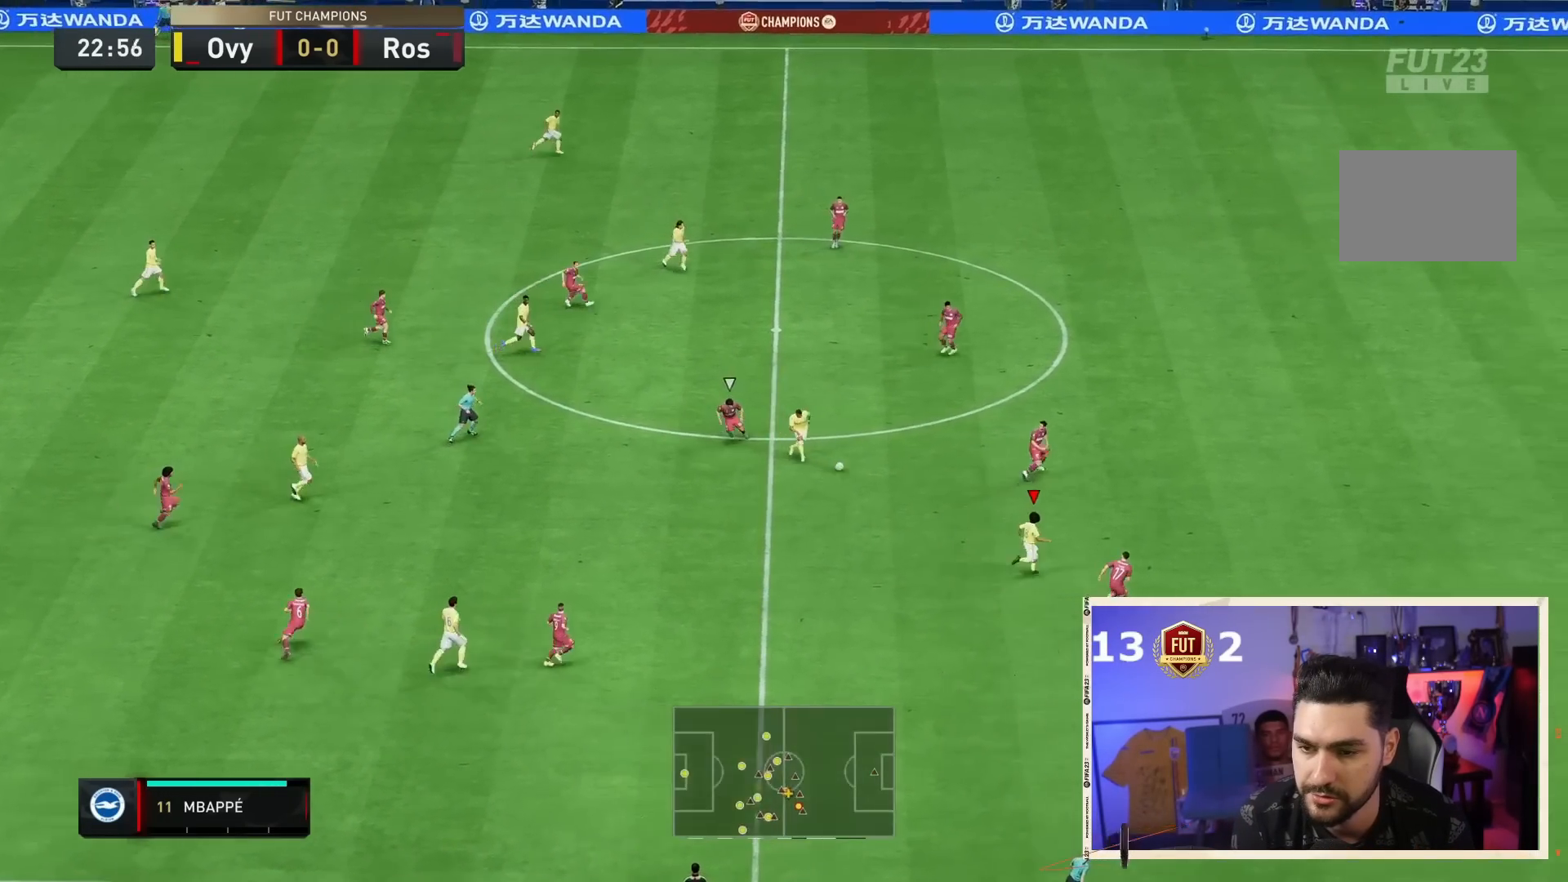
{"dt_ms": 500, "buttons": [], "left_stick": "down-right", "right_stick": "center", "events": []}
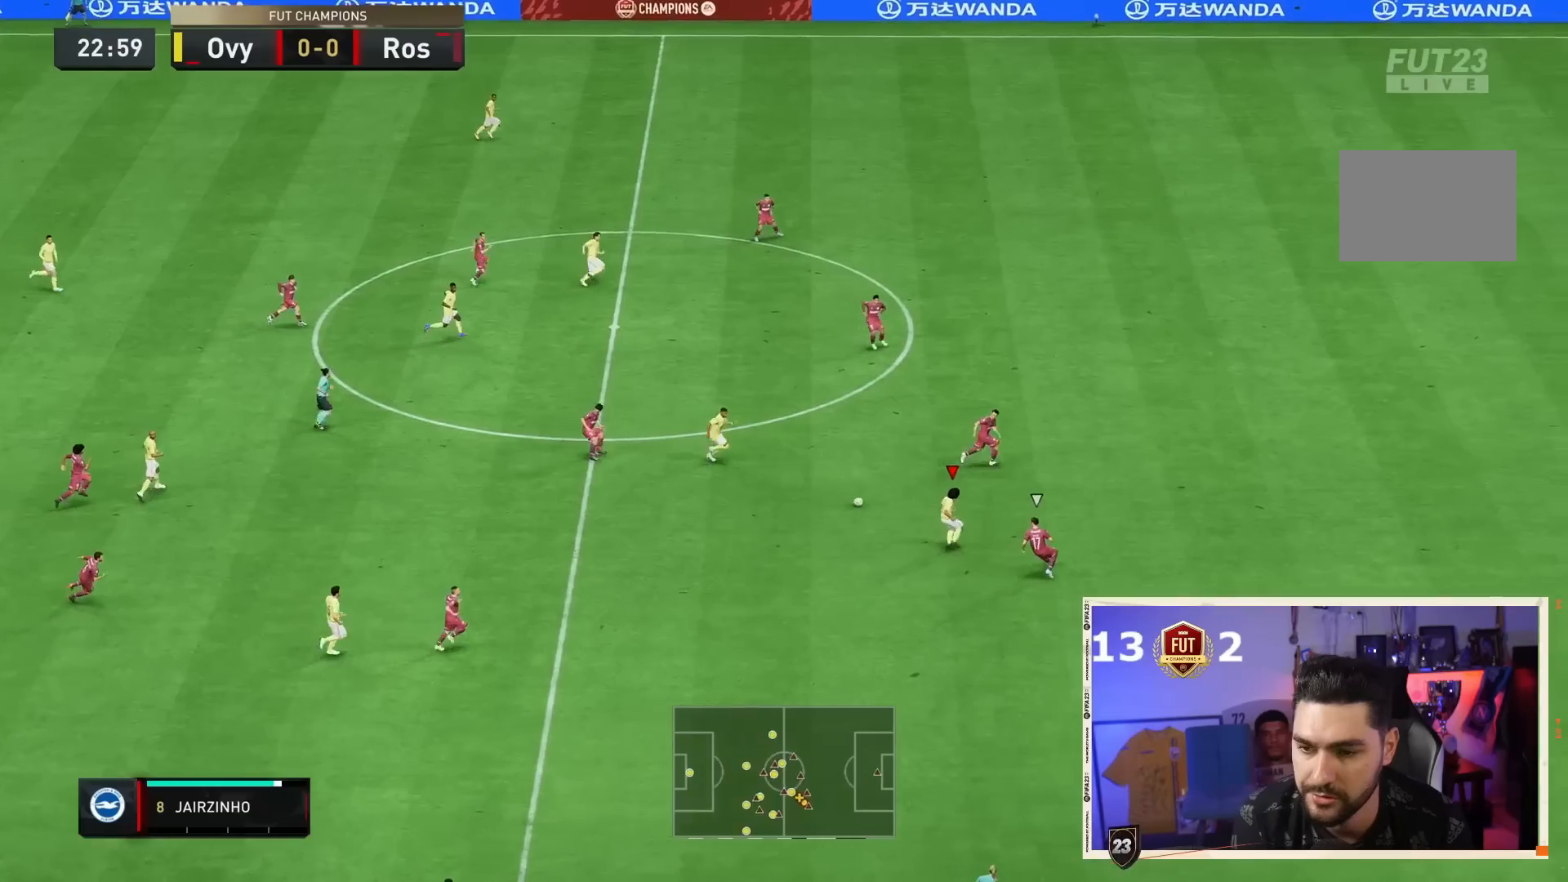
{"dt_ms": 500, "buttons": [], "left_stick": "up-left", "right_stick": "center", "events": [[83, "left_stick", "left"], [450, "left_stick", "up-left"]]}
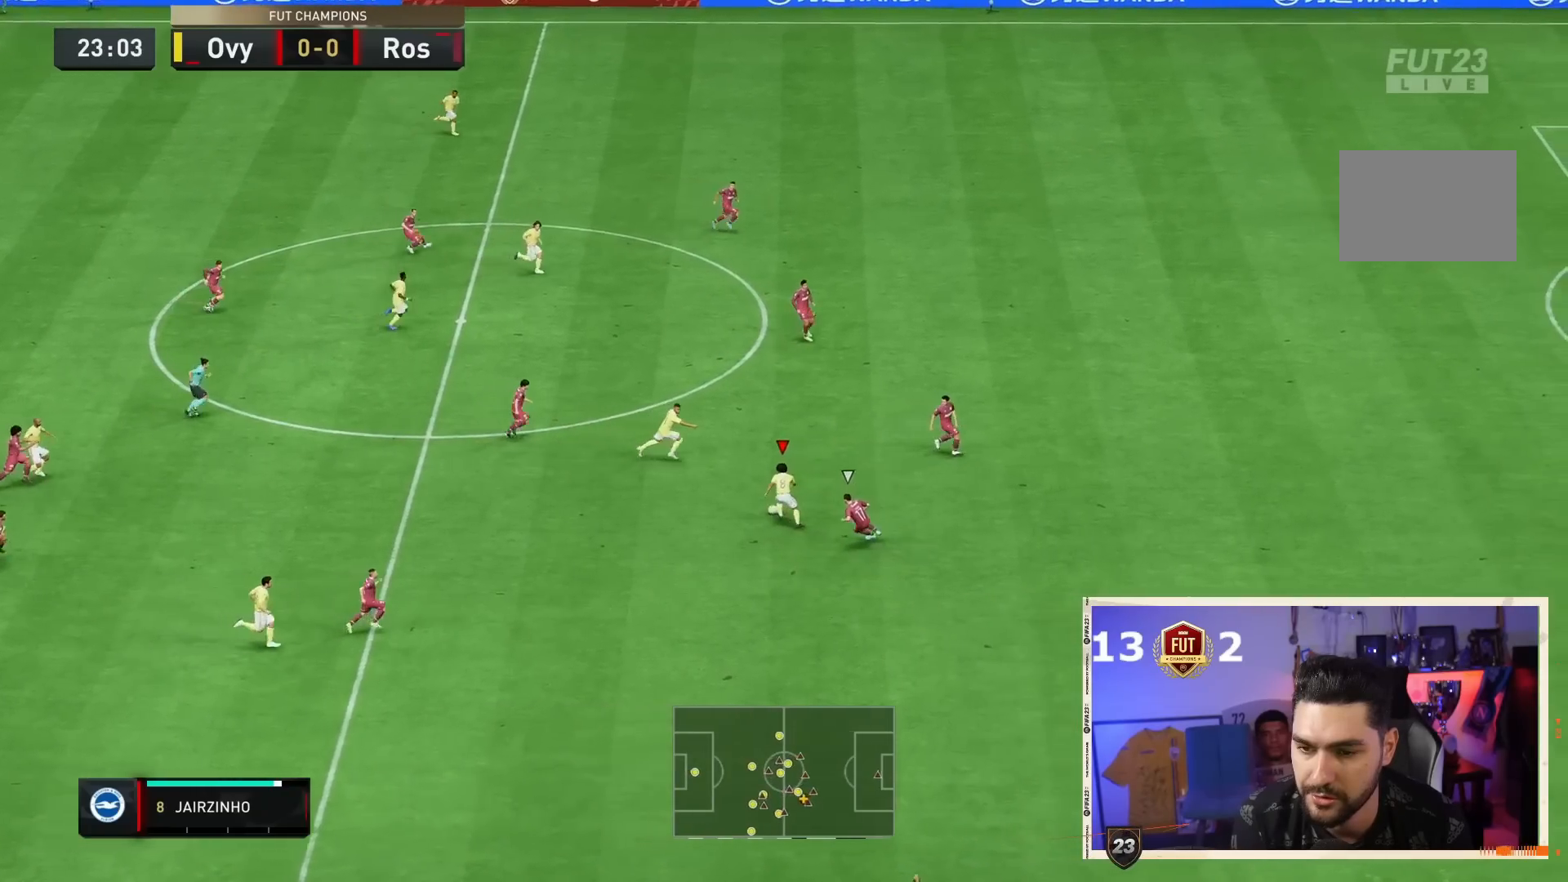
{"dt_ms": 500, "buttons": ["R1"], "left_stick": "down-left", "right_stick": "center", "events": [[50, "left_stick", "up"], [317, "left_stick", "down-left"], [350, "R1", "down"]]}
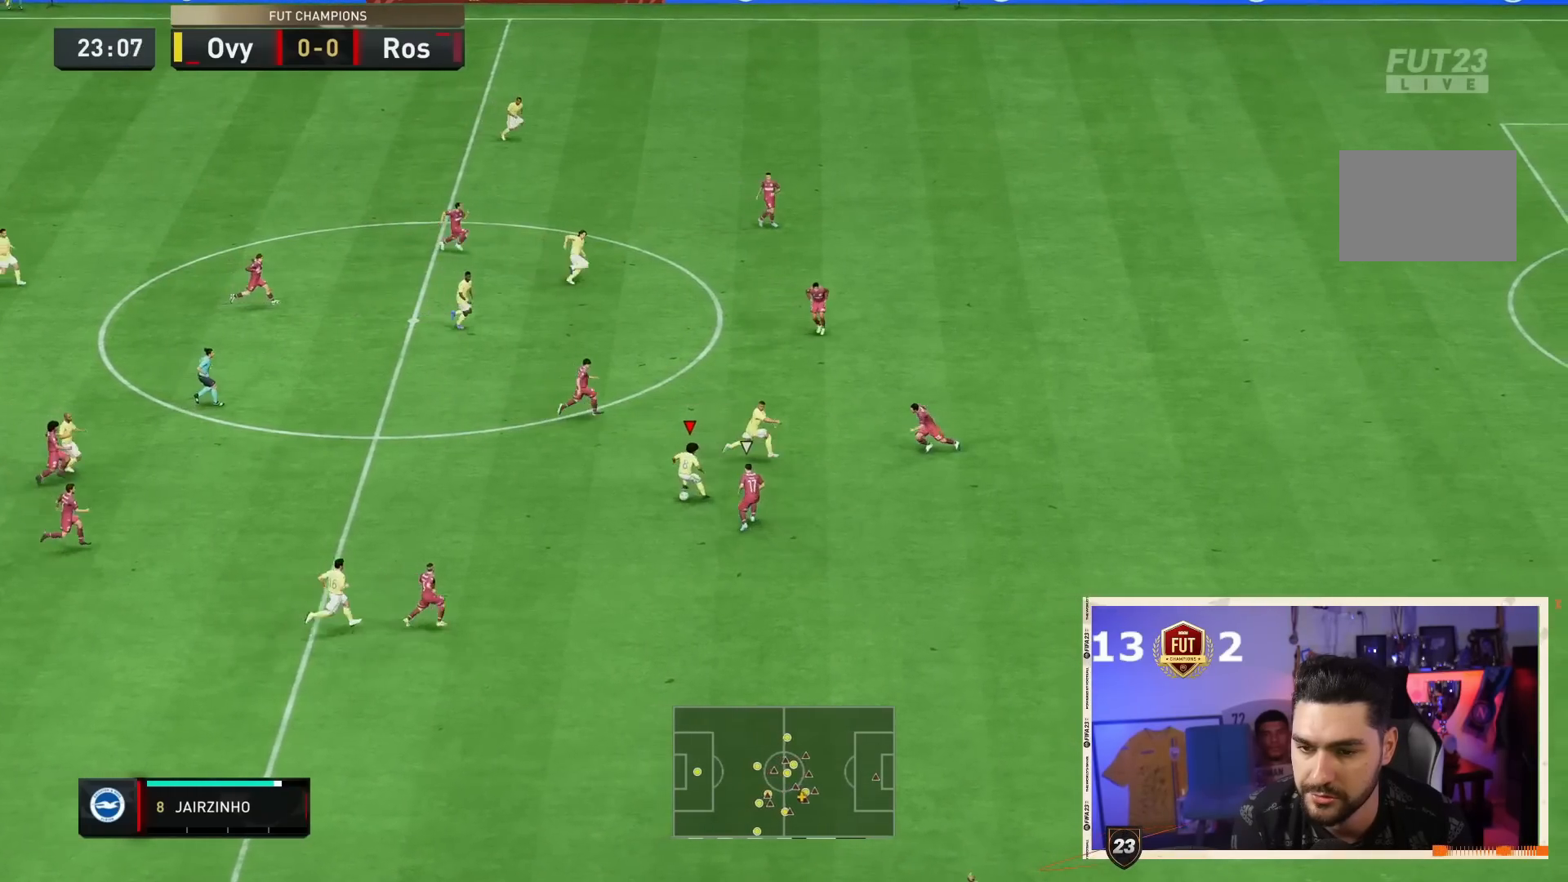
{"dt_ms": 1000, "buttons": ["CROSS"], "left_stick": "up", "right_stick": "center"}
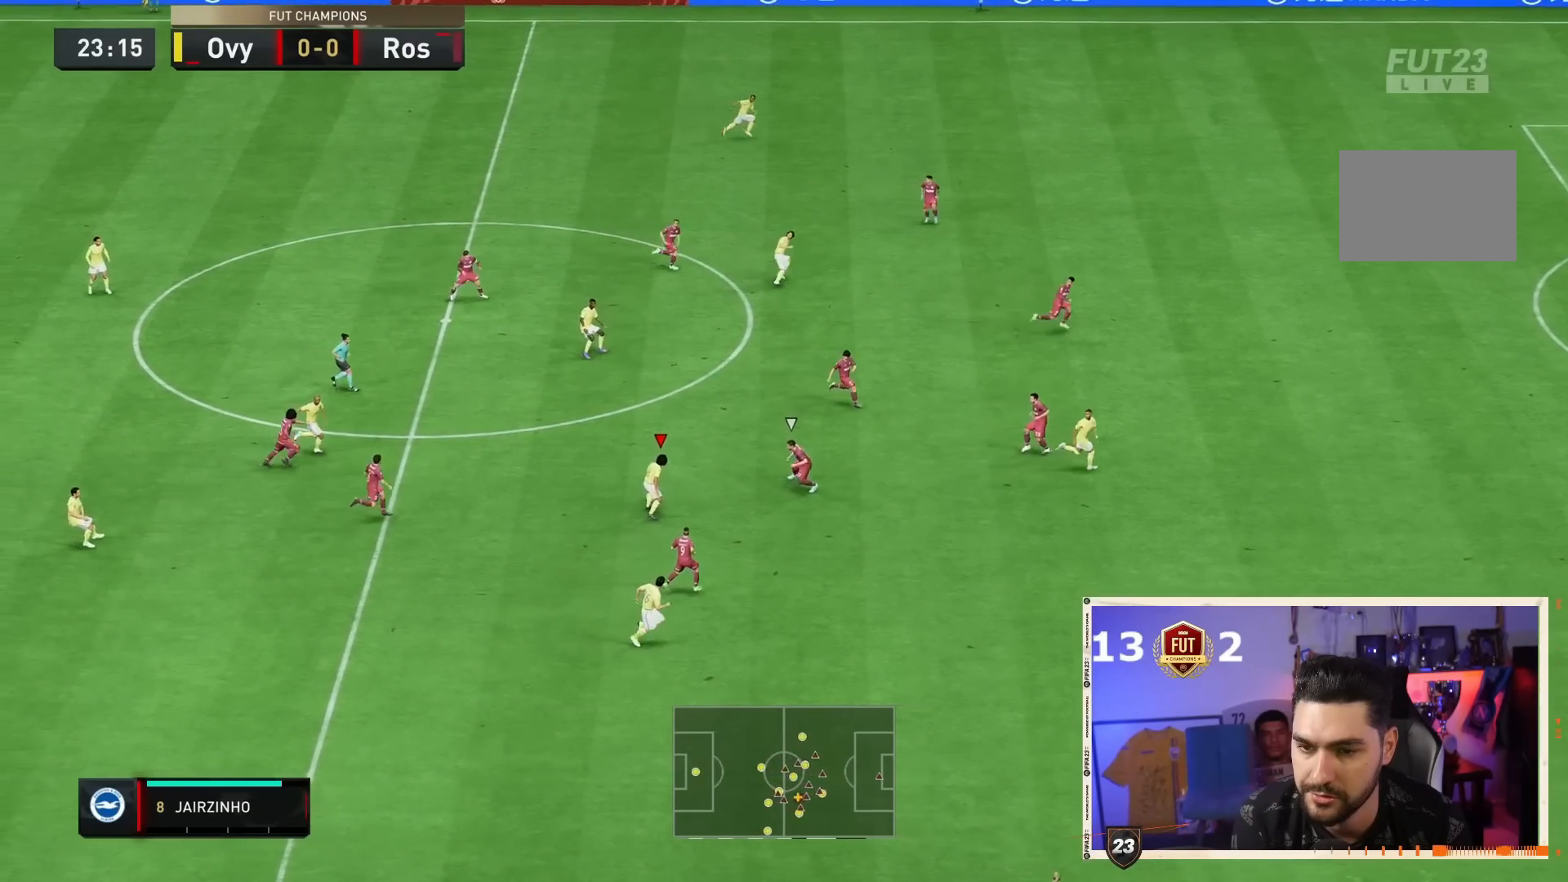
{"dt_ms": 500, "buttons": ["L1"], "left_stick": "right", "right_stick": "center", "events": [[100, "CROSS", "up"], [433, "L1", "down"], [500, "left_stick", "right"]]}